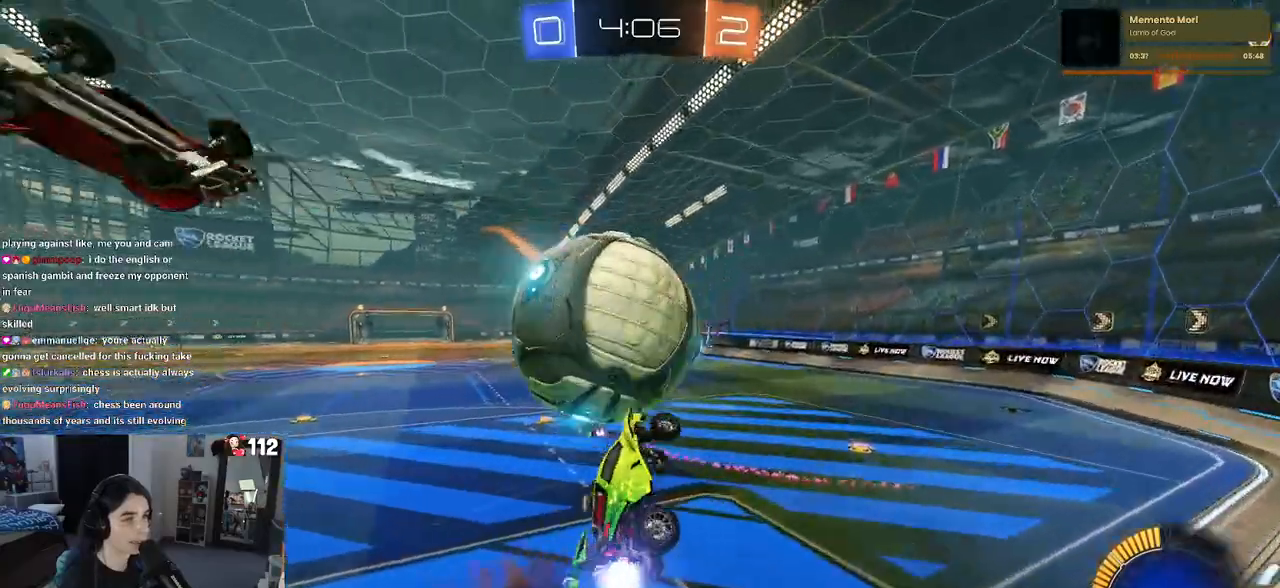
Gameplay with a controller (PlayStation layout); each line is a JSON object with the inputs held at the frame after it. "events" lists button and stick changes between this image and that frame as [ms after this image, input, new state], when the widget could be followed in between.
{"buttons": ["R2"], "left_stick": "right", "right_stick": "center", "events": [[33, "CROSS", "up"], [33, "left_stick", "down"], [67, "R1", "up"], [183, "left_stick", "down-right"], [433, "left_stick", "right"]]}
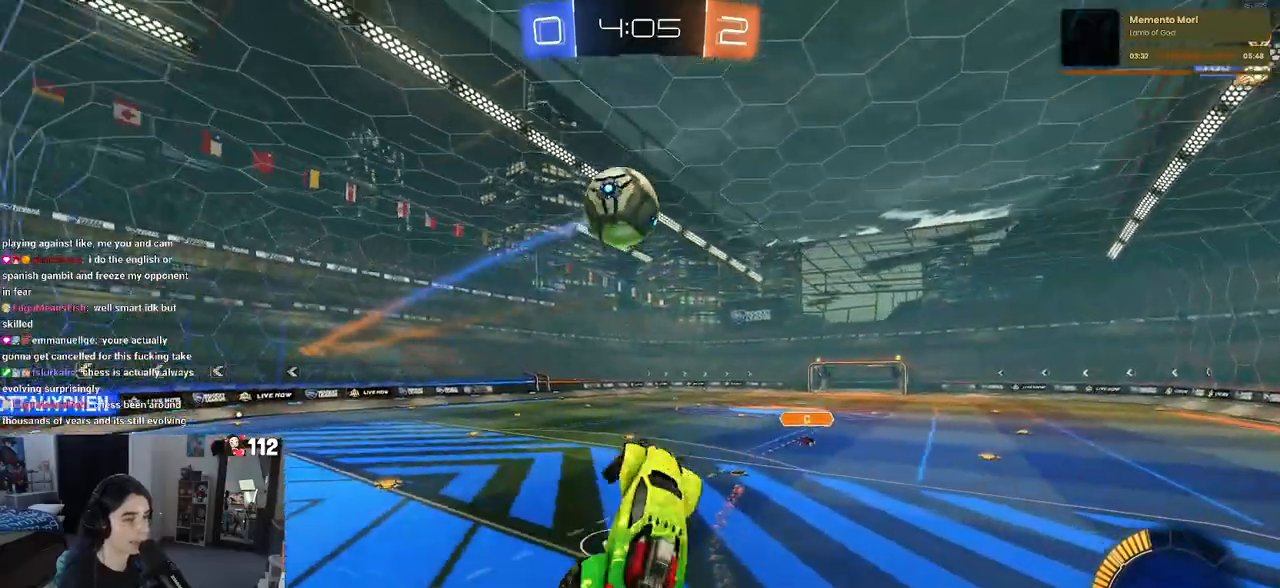
{"buttons": ["R2"], "left_stick": "center", "right_stick": "center", "events": [[67, "left_stick", "up-right"], [183, "left_stick", "up"], [367, "left_stick", "right"], [450, "left_stick", "center"]]}
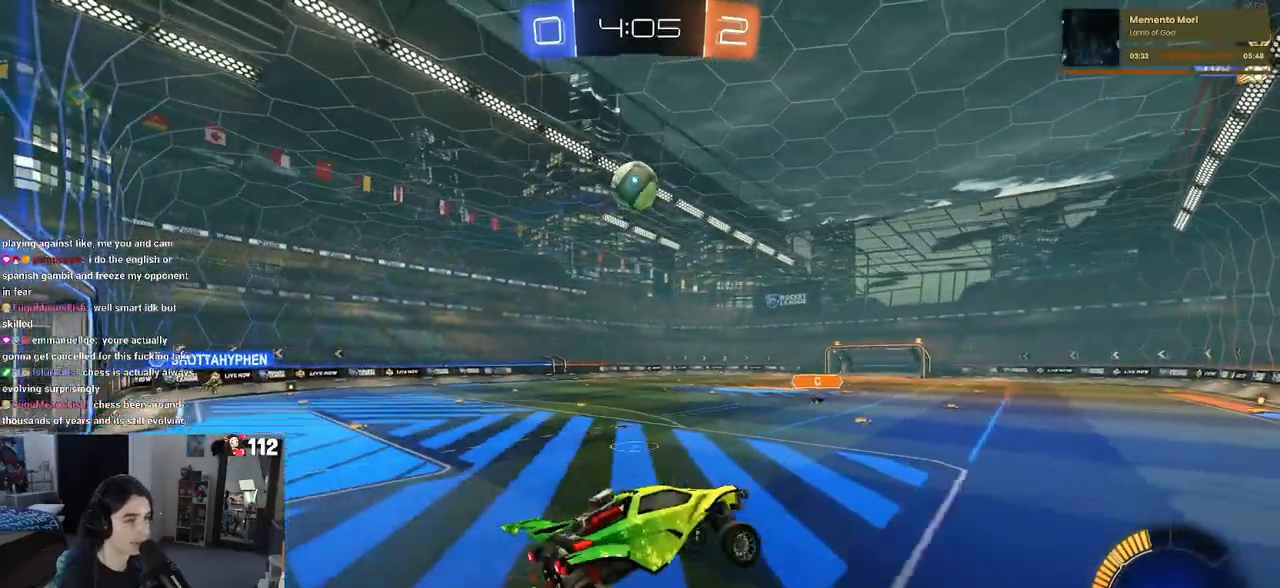
{"buttons": ["R2"], "left_stick": "left", "right_stick": "center", "events": [[150, "left_stick", "up-left"], [267, "left_stick", "center"], [400, "left_stick", "left"]]}
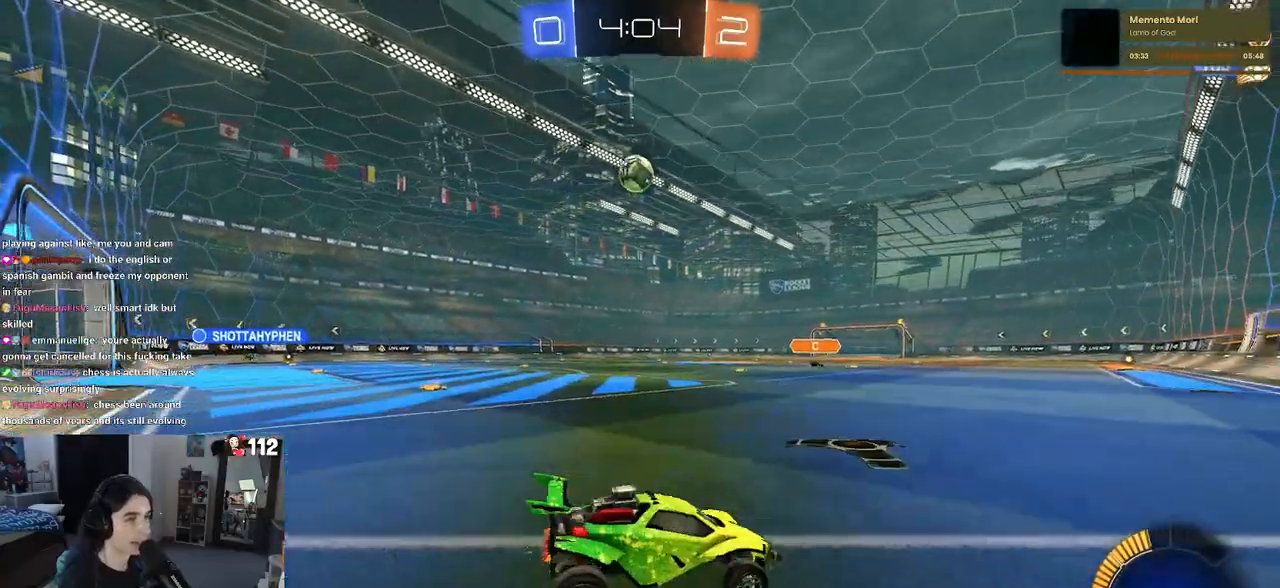
{"buttons": ["SQUARE", "R2"], "left_stick": "left", "right_stick": "center", "events": [[117, "SQUARE", "down"], [183, "SQUARE", "up"], [450, "SQUARE", "down"]]}
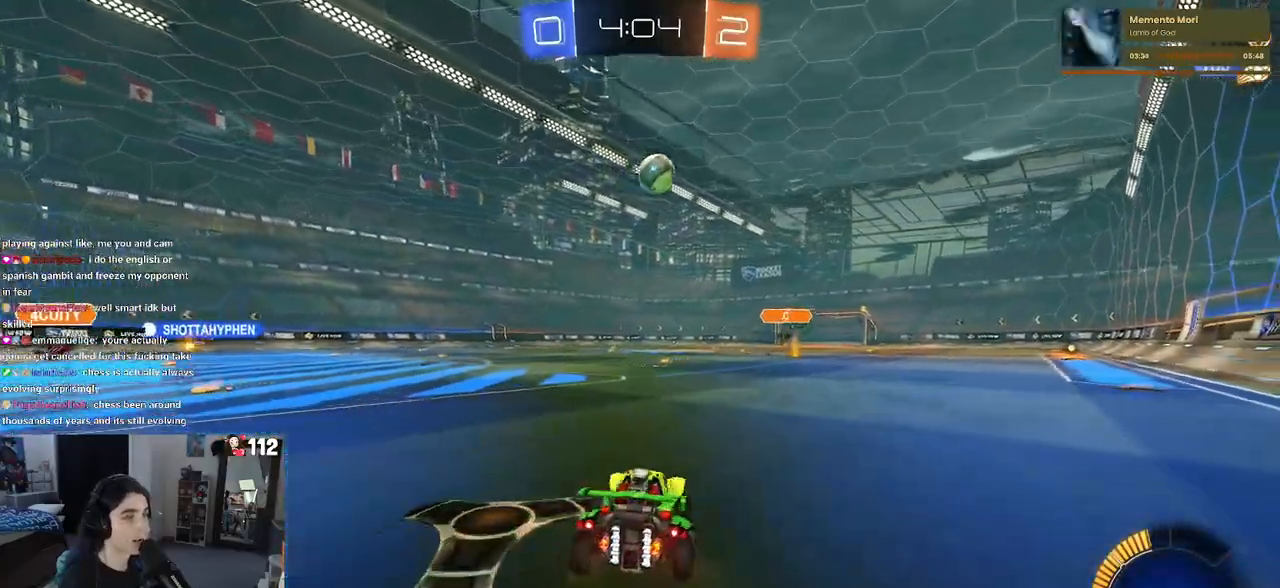
{"buttons": ["R2"], "left_stick": "left", "right_stick": "center", "events": [[17, "SQUARE", "up"]]}
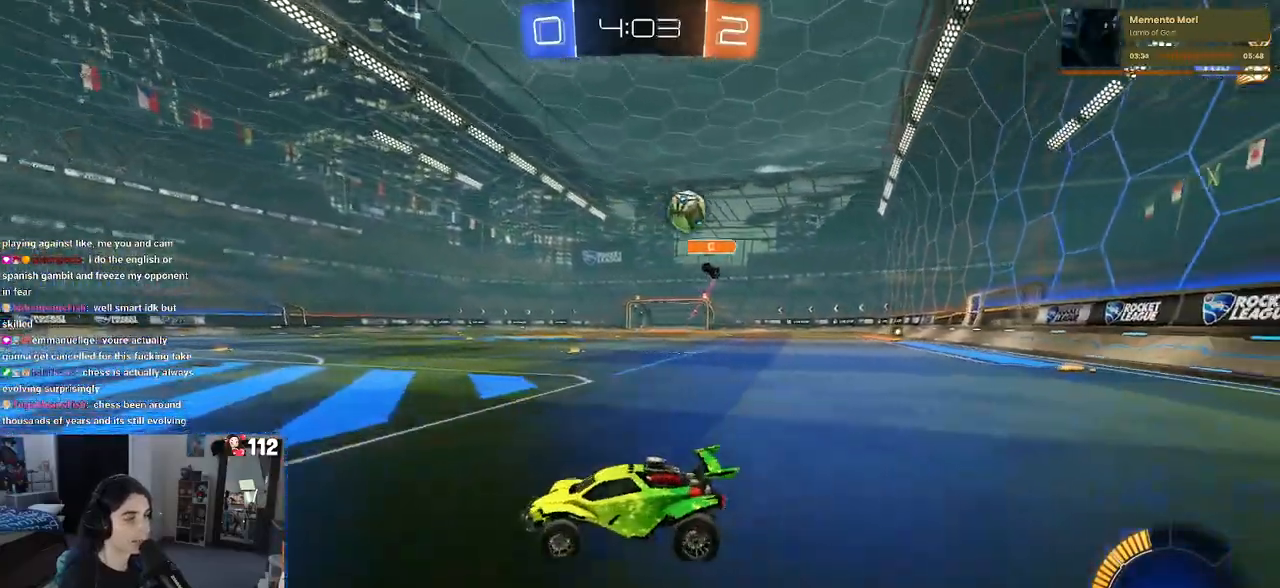
{"buttons": ["R2"], "left_stick": "left", "right_stick": "center", "events": []}
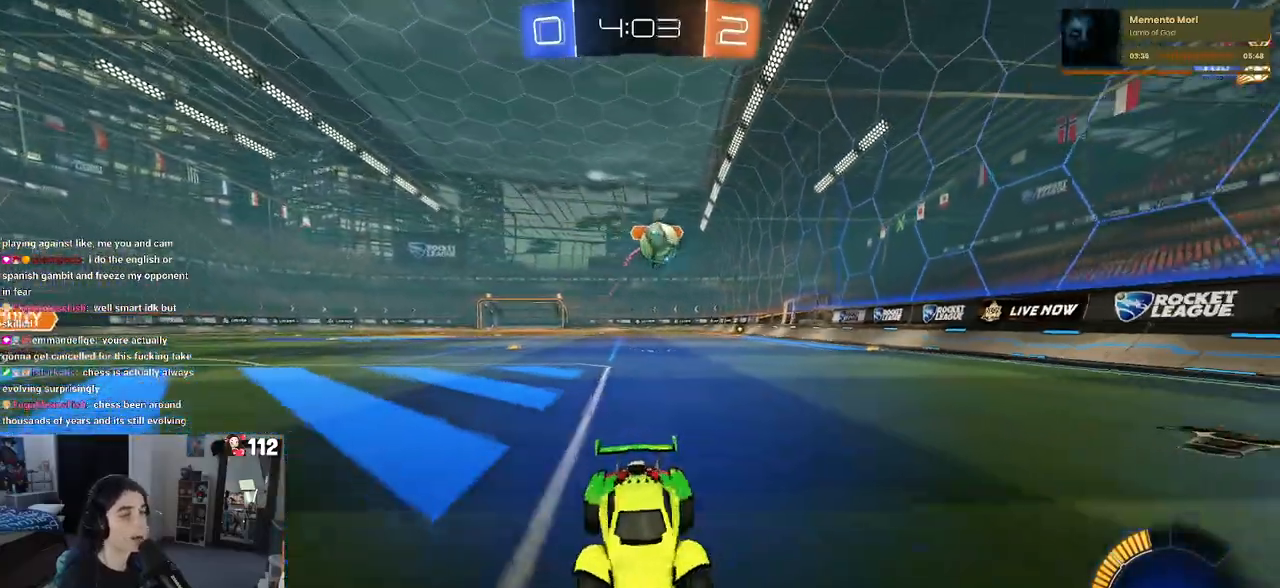
{"buttons": ["R2"], "left_stick": "left", "right_stick": "center", "events": [[50, "SQUARE", "down"], [217, "SQUARE", "up"], [267, "SQUARE", "down"], [333, "SQUARE", "up"]]}
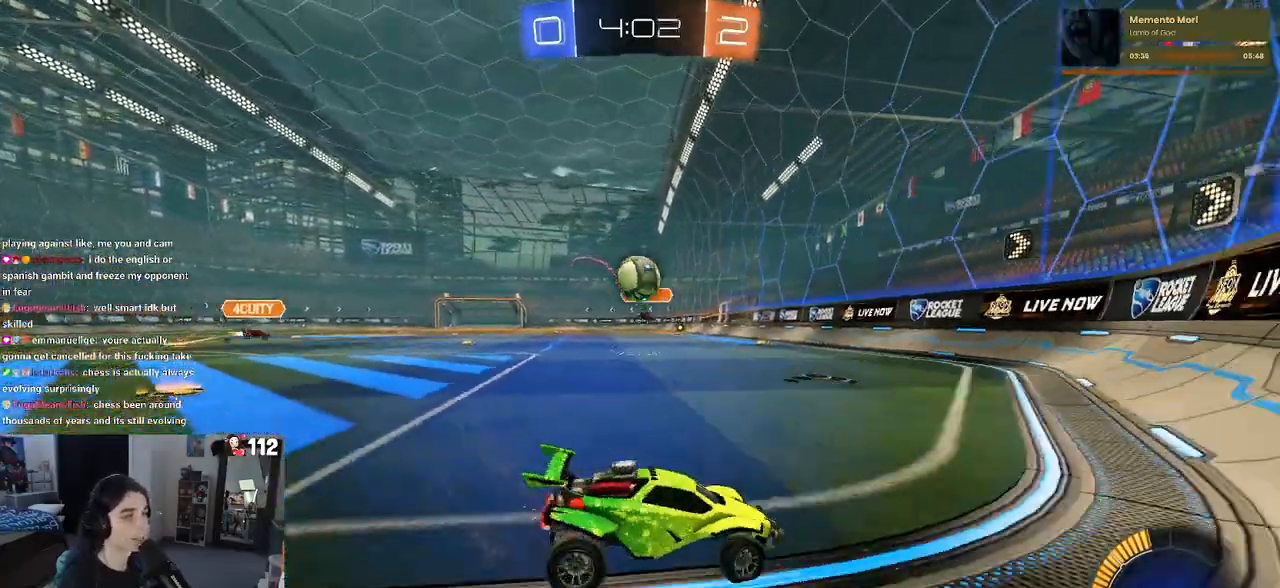
{"buttons": ["CROSS", "R1", "R2"], "left_stick": "down", "right_stick": "center", "events": [[217, "R1", "down"], [400, "CROSS", "down"], [433, "left_stick", "down"]]}
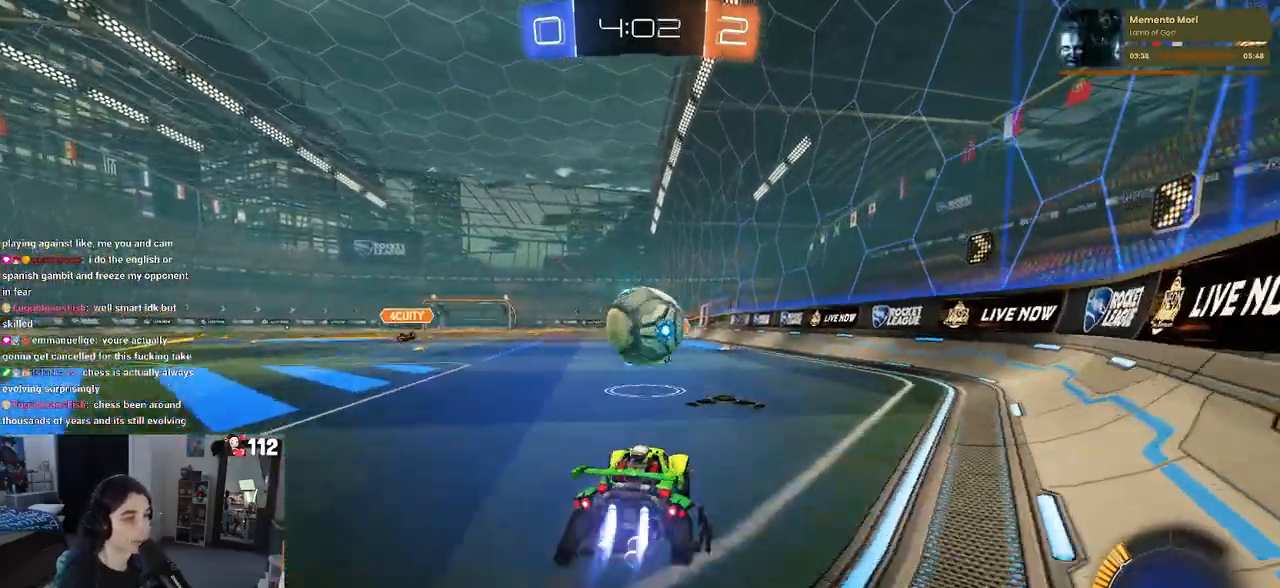
{"buttons": ["SQUARE", "R1", "R2"], "left_stick": "down", "right_stick": "center", "events": [[17, "left_stick", "down-right"], [117, "CROSS", "up"], [183, "left_stick", "up-right"], [233, "CROSS", "down"], [333, "SQUARE", "down"], [367, "CROSS", "up"], [383, "left_stick", "down"]]}
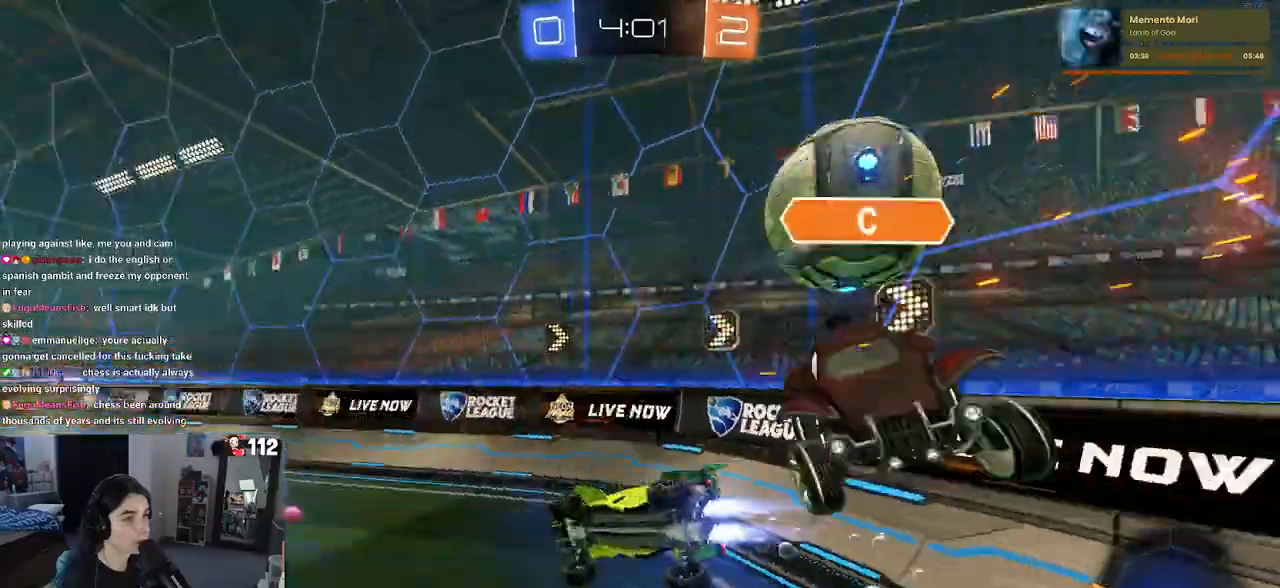
{"buttons": ["SQUARE", "R2"], "left_stick": "down-right", "right_stick": "center", "events": [[217, "R1", "up"], [350, "left_stick", "down-right"]]}
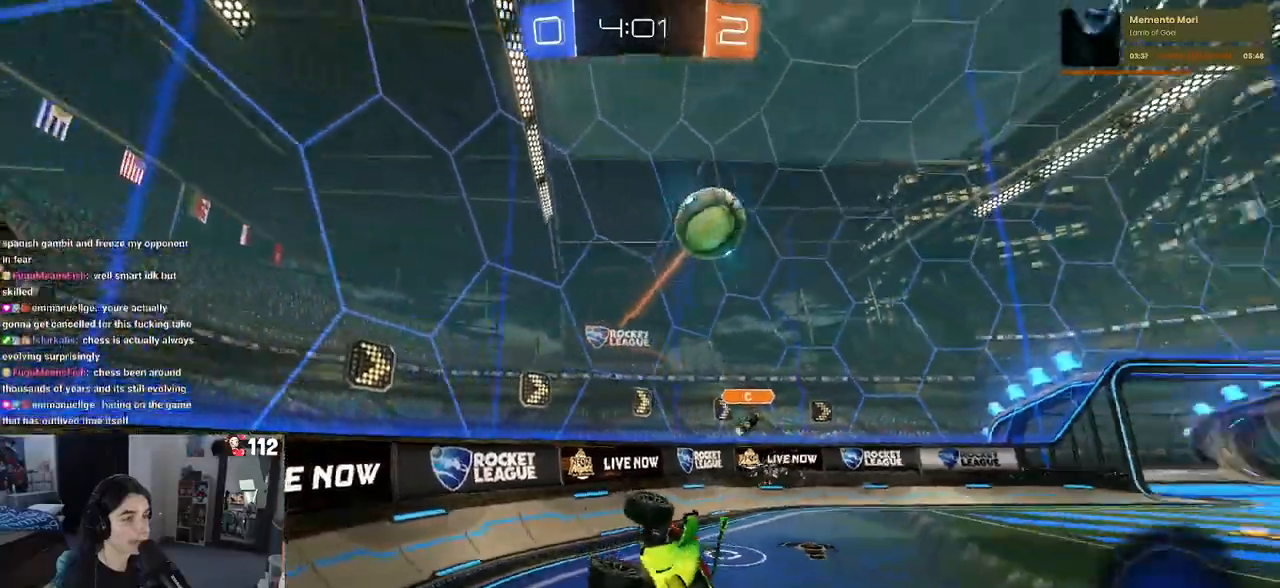
{"buttons": ["R2"], "left_stick": "center", "right_stick": "center", "events": [[33, "SQUARE", "up"], [100, "left_stick", "center"], [233, "left_stick", "down-left"], [433, "left_stick", "center"]]}
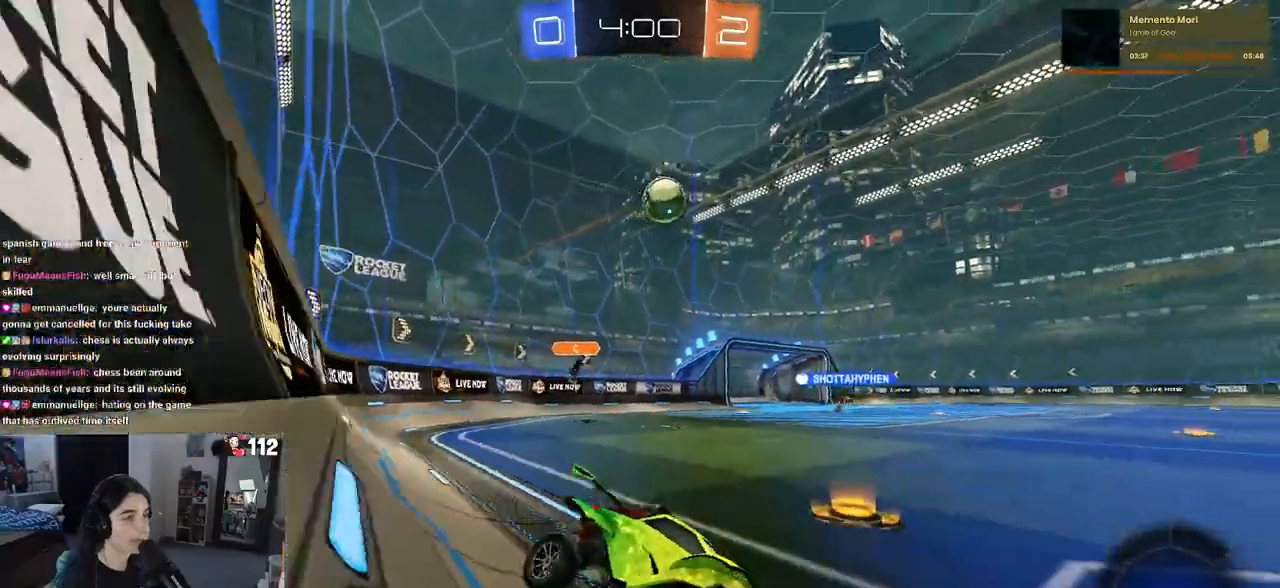
{"buttons": ["R2"], "left_stick": "center", "right_stick": "center", "events": [[33, "left_stick", "left"], [200, "left_stick", "center"], [283, "left_stick", "right"], [433, "left_stick", "center"]]}
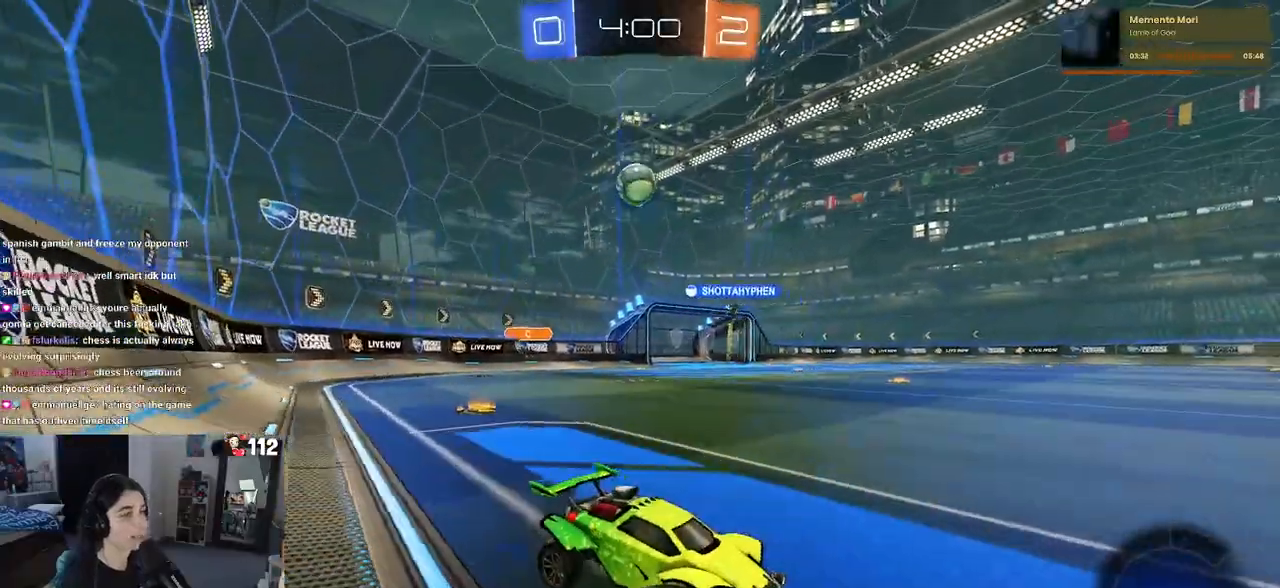
{"buttons": ["R2"], "left_stick": "center", "right_stick": "center", "events": []}
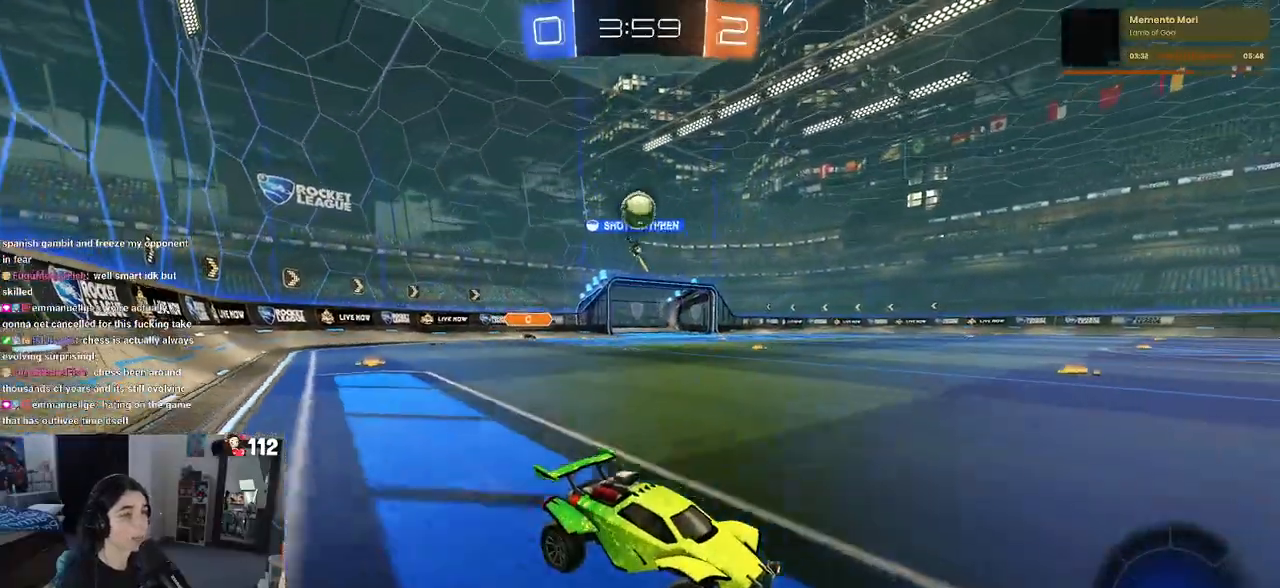
{"buttons": ["R1", "R2"], "left_stick": "left", "right_stick": "center", "events": [[67, "left_stick", "right"], [217, "R1", "down"], [283, "left_stick", "center"], [350, "left_stick", "left"]]}
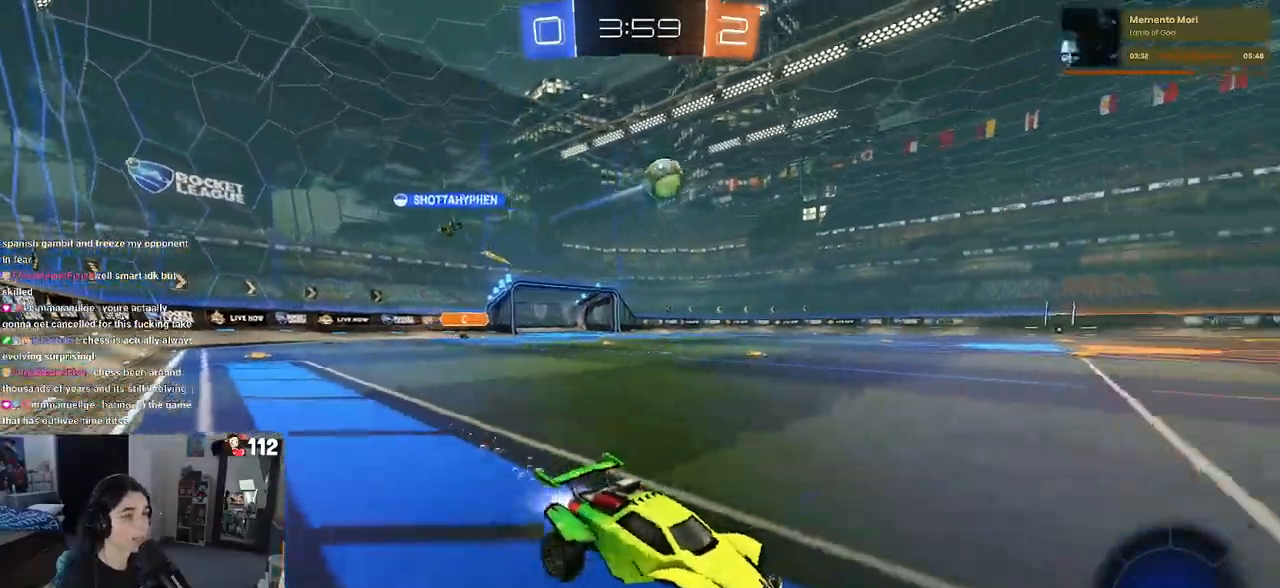
{"buttons": ["R2"], "left_stick": "right", "right_stick": "center", "events": [[400, "R1", "up"], [400, "left_stick", "center"], [500, "left_stick", "right"]]}
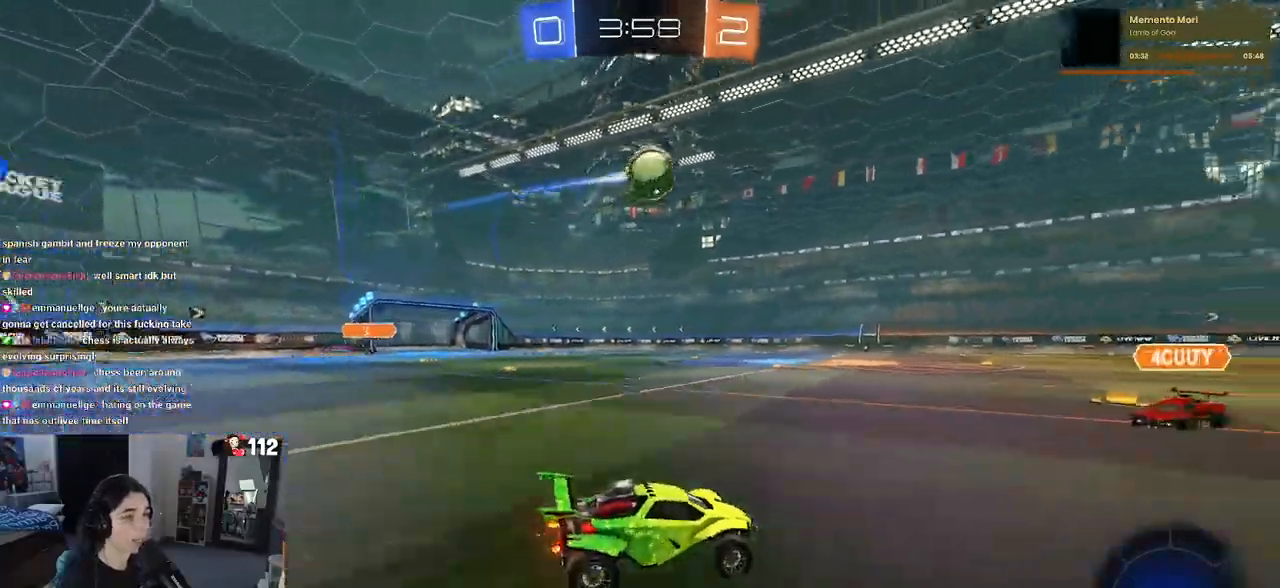
{"buttons": ["R2"], "left_stick": "center", "right_stick": "center", "events": [[33, "R1", "down"], [150, "left_stick", "left"], [233, "left_stick", "down"], [250, "CROSS", "down"], [433, "left_stick", "center"], [450, "CROSS", "up"], [450, "R1", "up"]]}
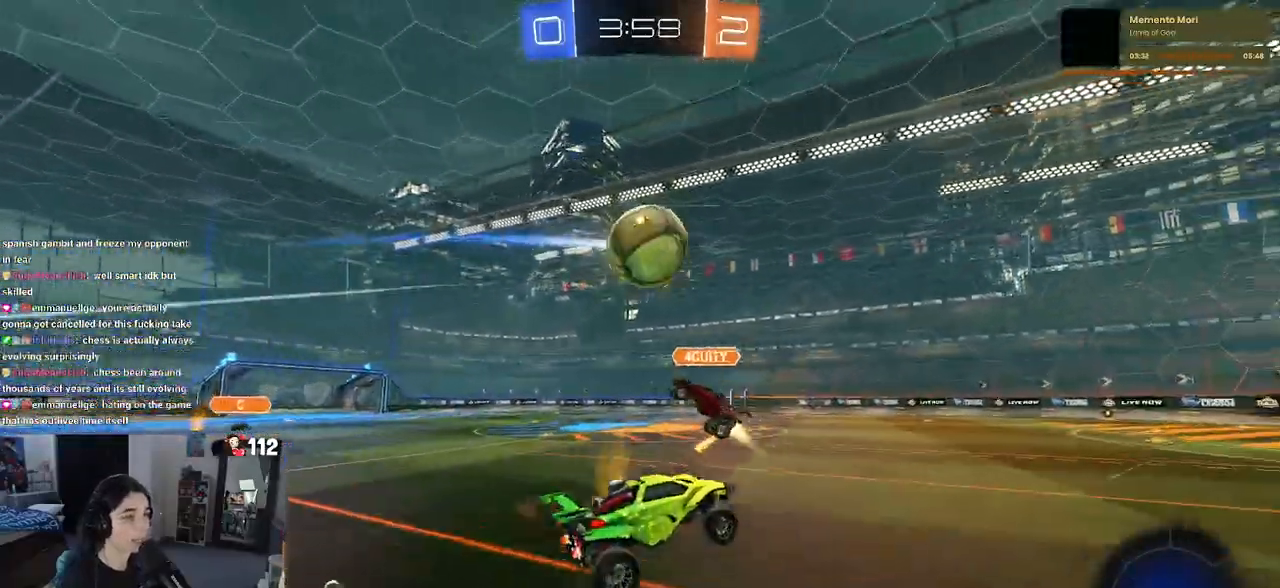
{"buttons": ["R2"], "left_stick": "center", "right_stick": "center", "events": [[133, "left_stick", "up"], [233, "TRIANGLE", "down"], [267, "left_stick", "center"], [333, "TRIANGLE", "up"]]}
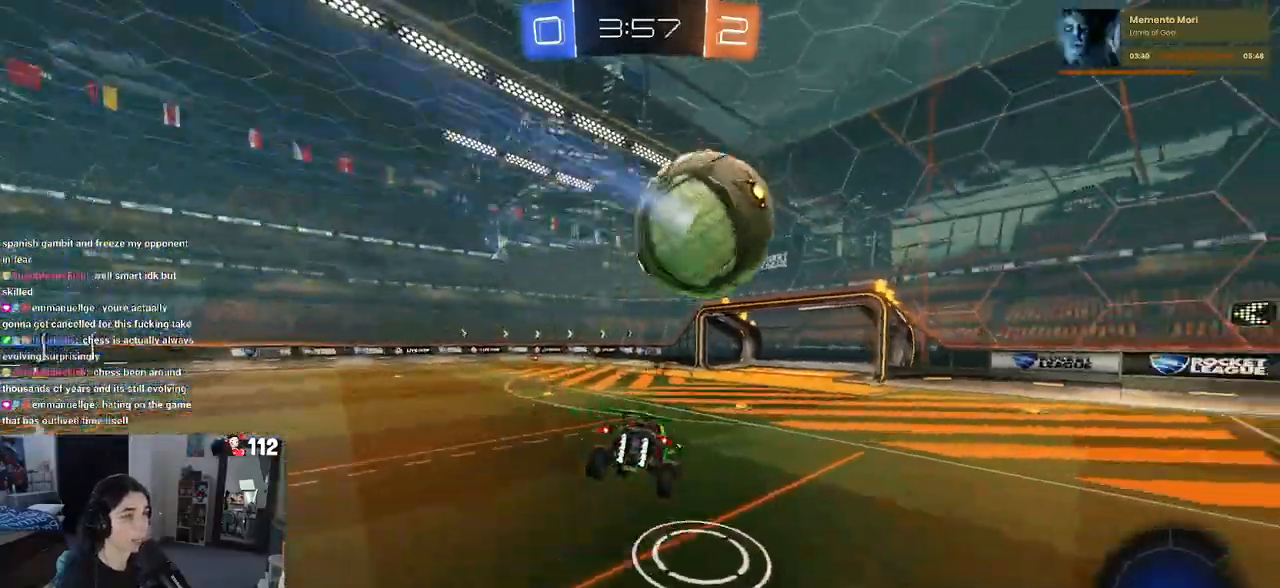
{"buttons": ["R2"], "left_stick": "down-left", "right_stick": "center", "events": [[83, "left_stick", "left"], [267, "left_stick", "down-left"]]}
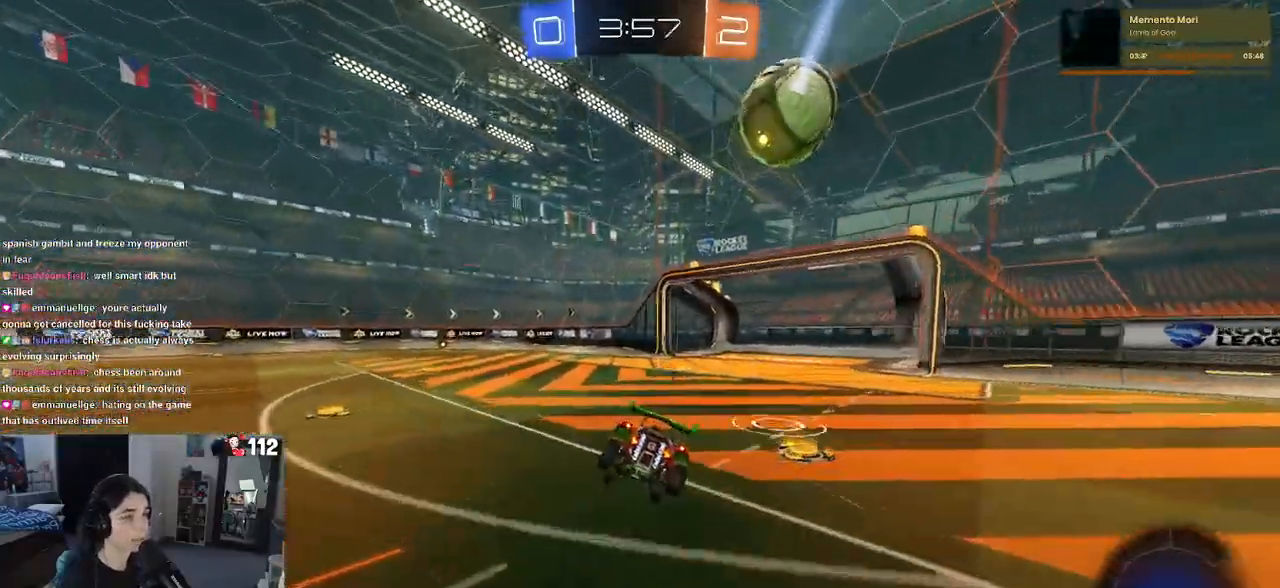
{"buttons": ["R2"], "left_stick": "right", "right_stick": "center", "events": [[17, "TRIANGLE", "down"], [33, "R1", "down"], [100, "left_stick", "left"], [133, "TRIANGLE", "up"], [167, "R1", "up"], [417, "left_stick", "center"], [467, "left_stick", "right"]]}
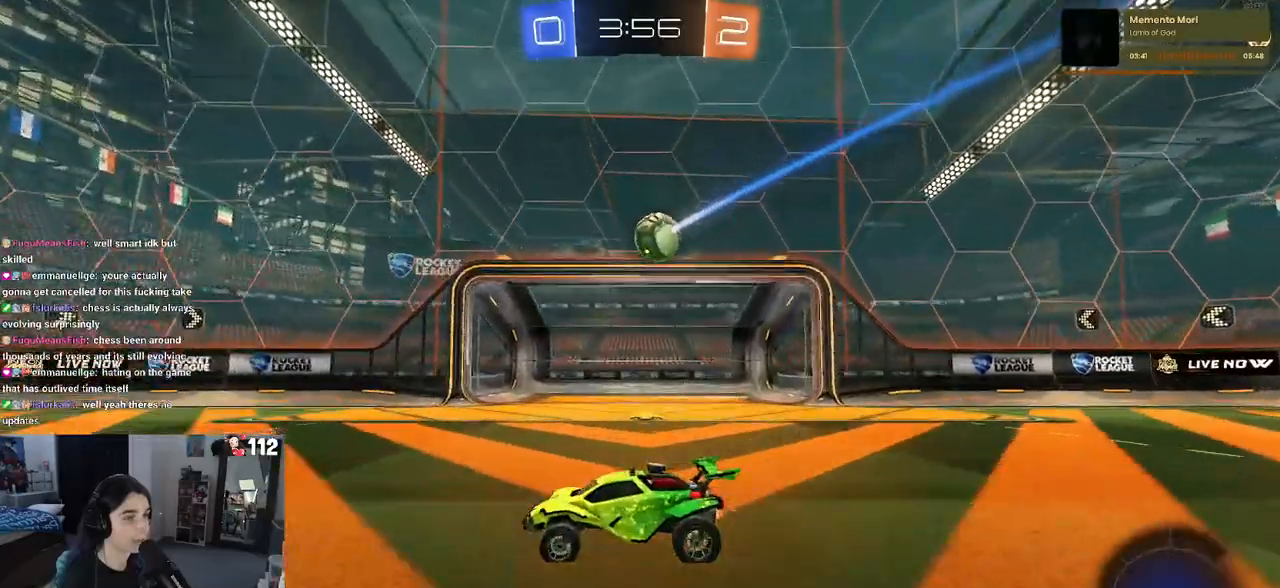
{"buttons": ["R2"], "left_stick": "right", "right_stick": "center", "events": [[133, "L2", "down"], [133, "R2", "up"], [333, "R2", "down"], [417, "L2", "up"]]}
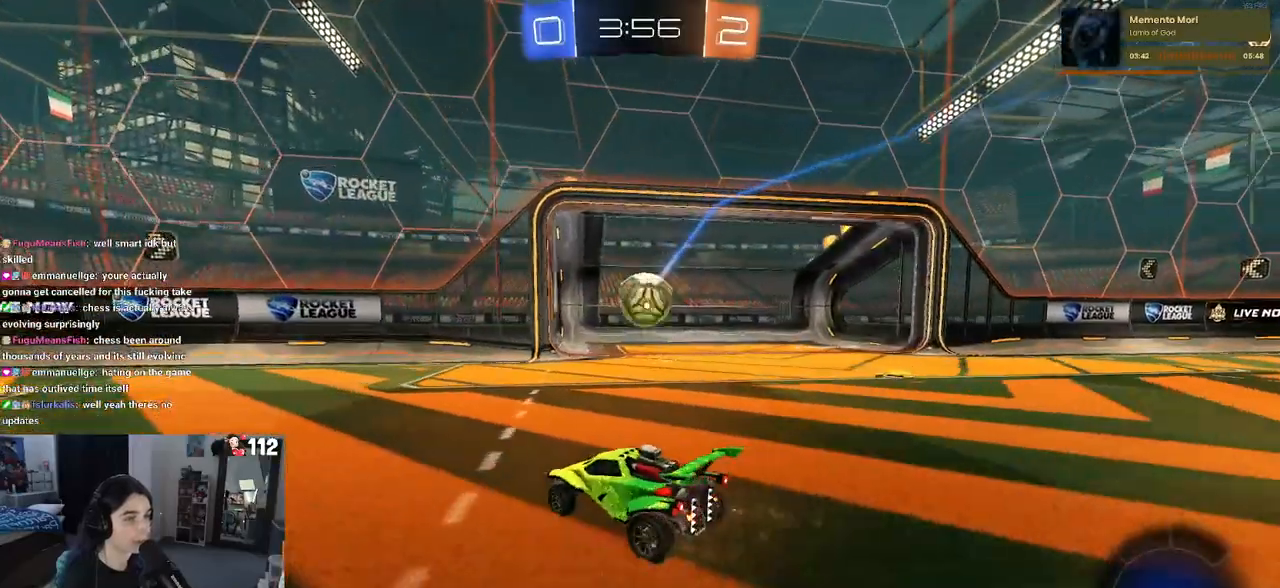
{"buttons": ["R1", "R2"], "left_stick": "left", "right_stick": "center", "events": [[50, "R2", "up"], [67, "L2", "down"], [117, "R2", "down"], [133, "R1", "down"], [133, "left_stick", "up-left"], [167, "L2", "up"], [267, "left_stick", "left"], [283, "TRIANGLE", "down"], [383, "TRIANGLE", "up"]]}
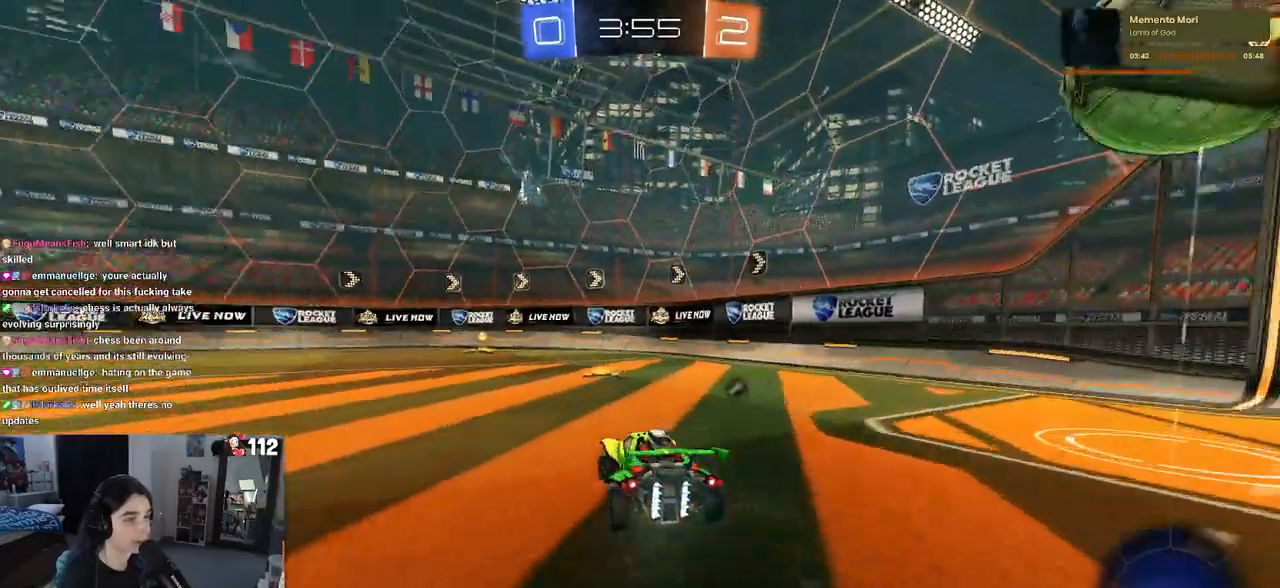
{"buttons": ["R1", "R2"], "left_stick": "center", "right_stick": "center", "events": [[33, "left_stick", "center"]]}
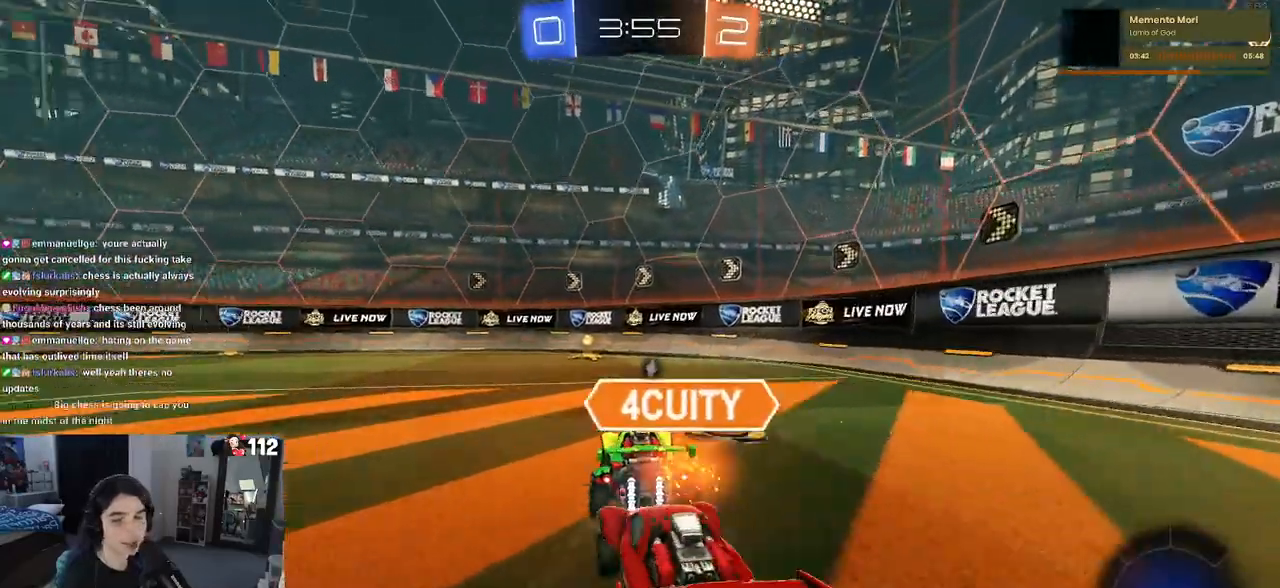
{"buttons": [], "left_stick": "center", "right_stick": "center", "events": [[67, "TRIANGLE", "down"], [217, "TRIANGLE", "up"], [433, "R1", "up"], [433, "R2", "up"]]}
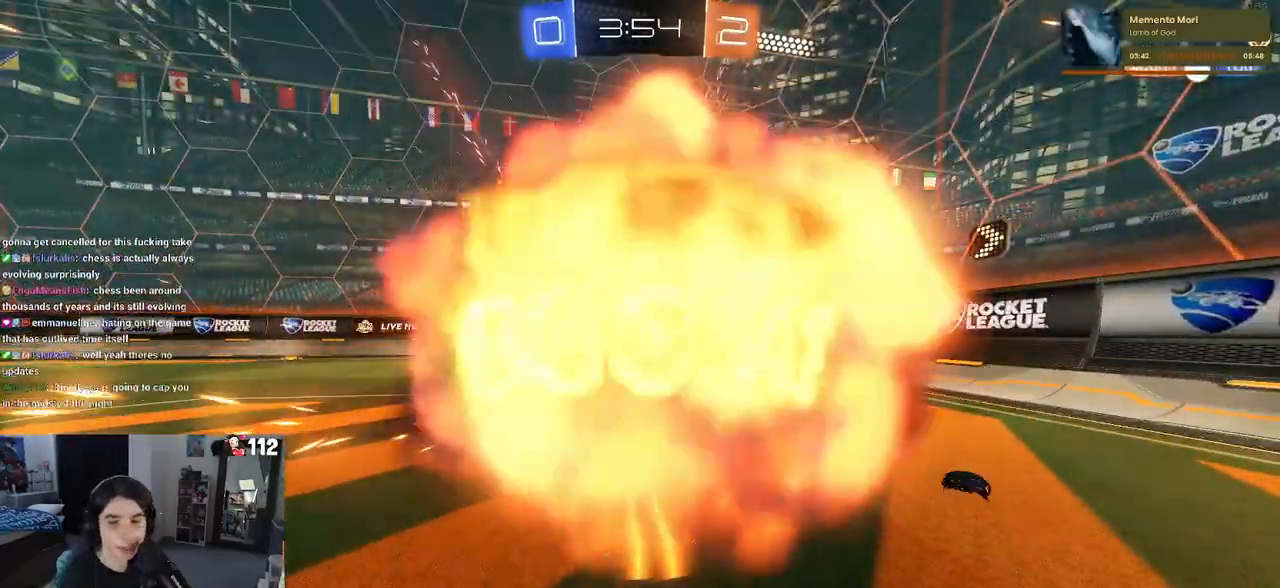
{"buttons": [], "left_stick": "center", "right_stick": "center", "events": []}
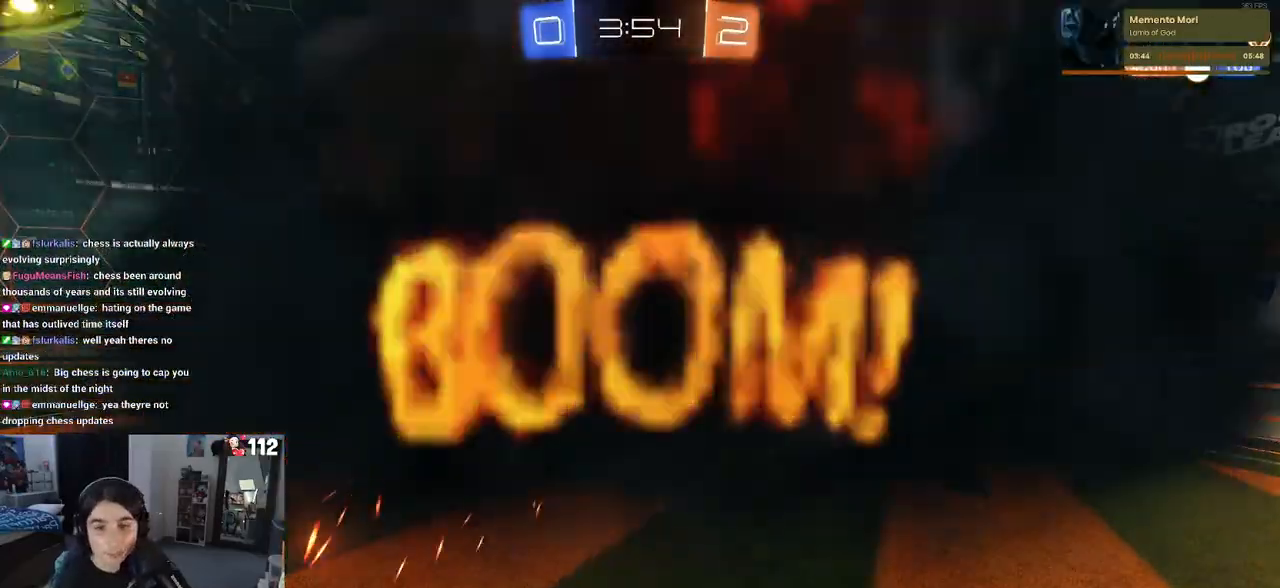
{"buttons": [], "left_stick": "center", "right_stick": "center", "events": []}
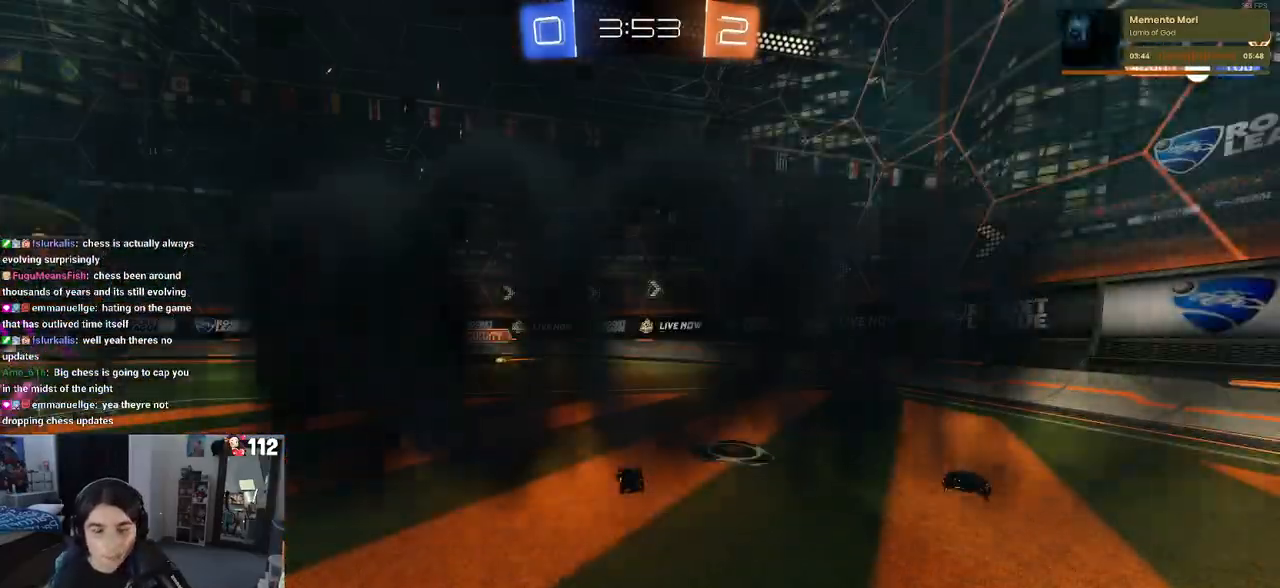
{"buttons": [], "left_stick": "center", "right_stick": "center", "events": []}
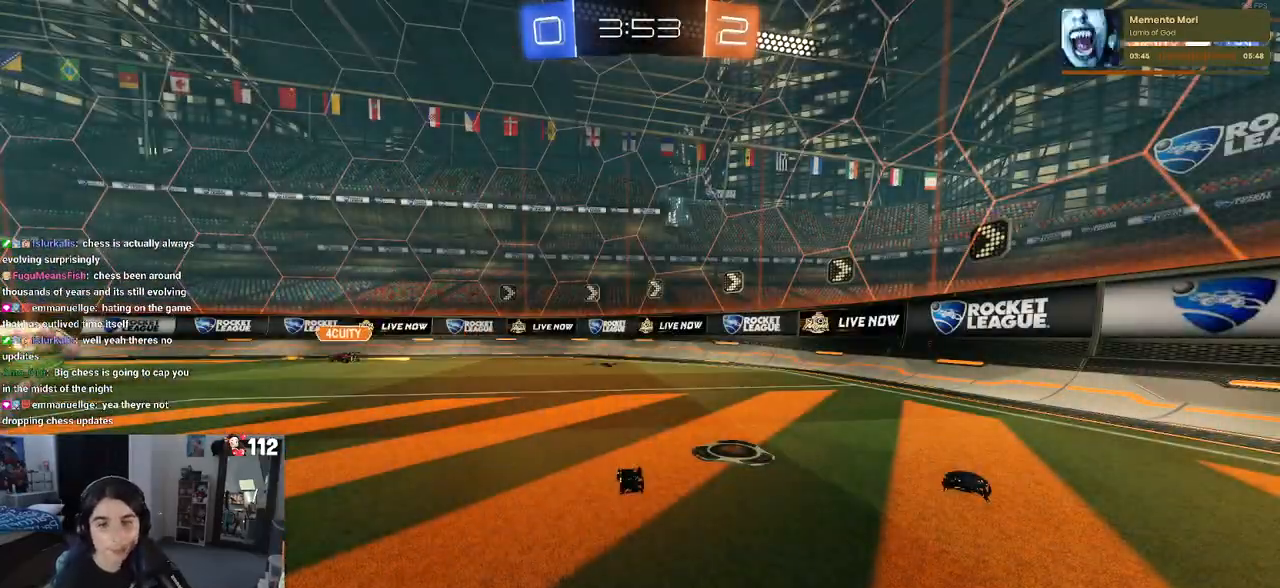
{"buttons": [], "left_stick": "center", "right_stick": "center", "events": []}
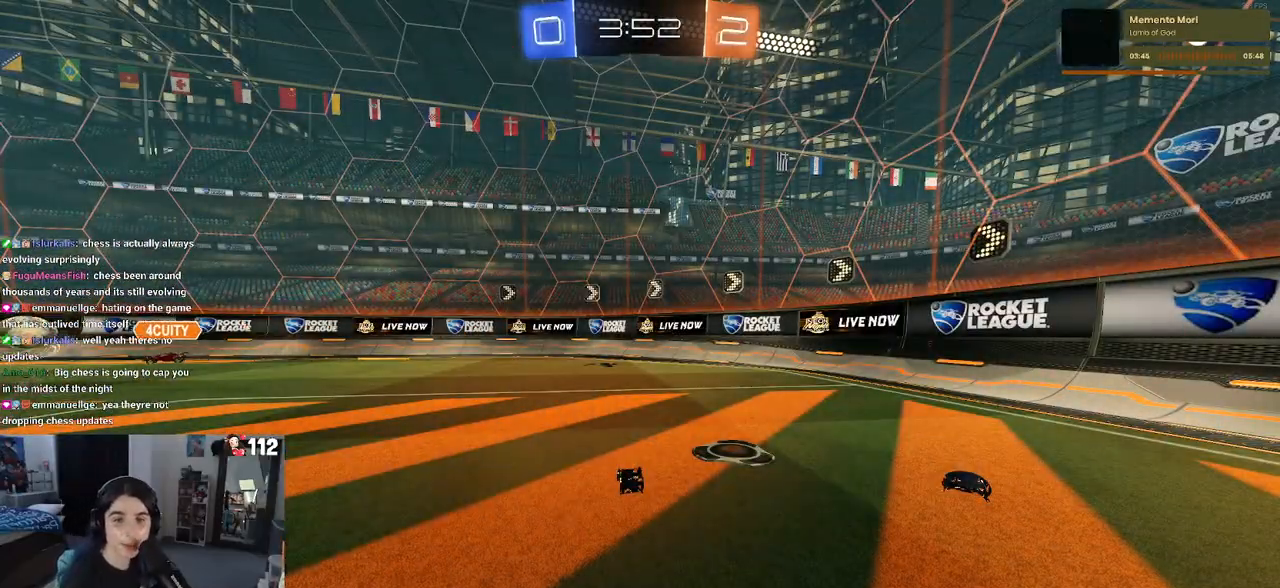
{"buttons": ["R2"], "left_stick": "center", "right_stick": "center", "events": [[83, "R2", "down"]]}
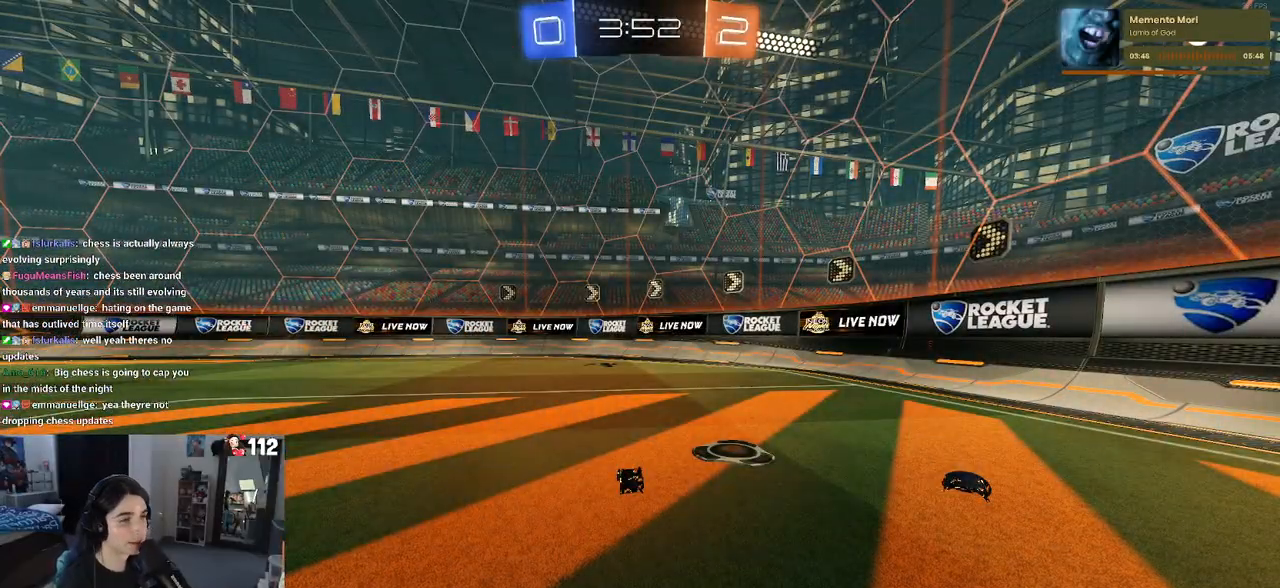
{"buttons": ["R2"], "left_stick": "left", "right_stick": "center", "events": [[367, "left_stick", "left"]]}
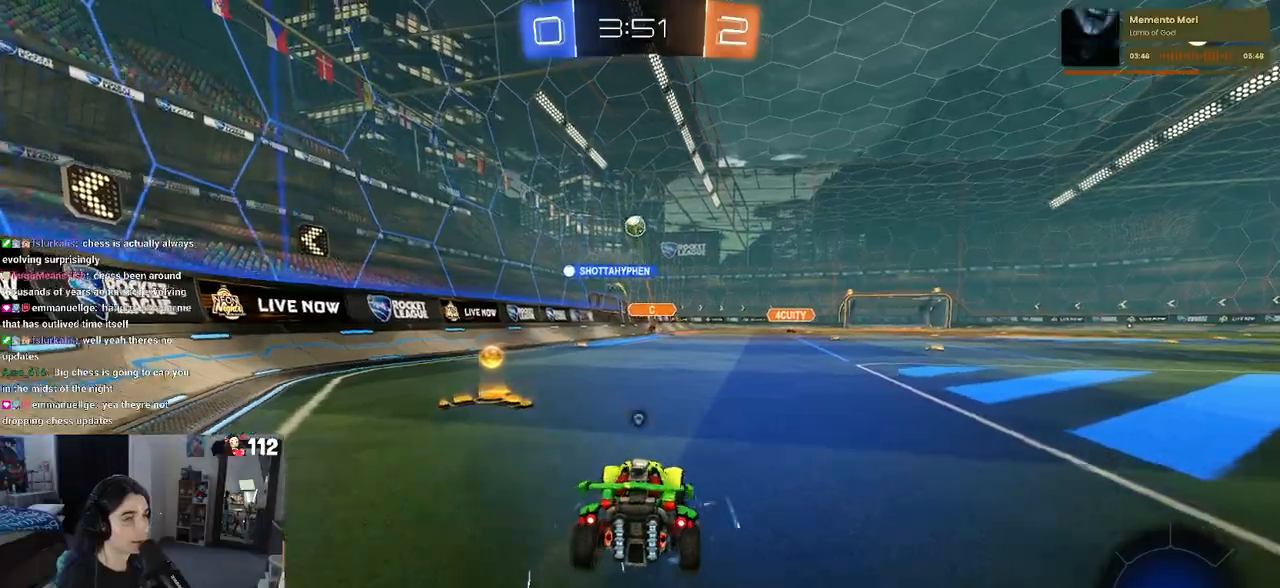
{"buttons": ["R2"], "left_stick": "left", "right_stick": "center", "events": [[17, "TRIANGLE", "down"], [117, "TRIANGLE", "up"], [117, "left_stick", "center"], [200, "left_stick", "left"], [400, "TRIANGLE", "down"], [500, "TRIANGLE", "up"]]}